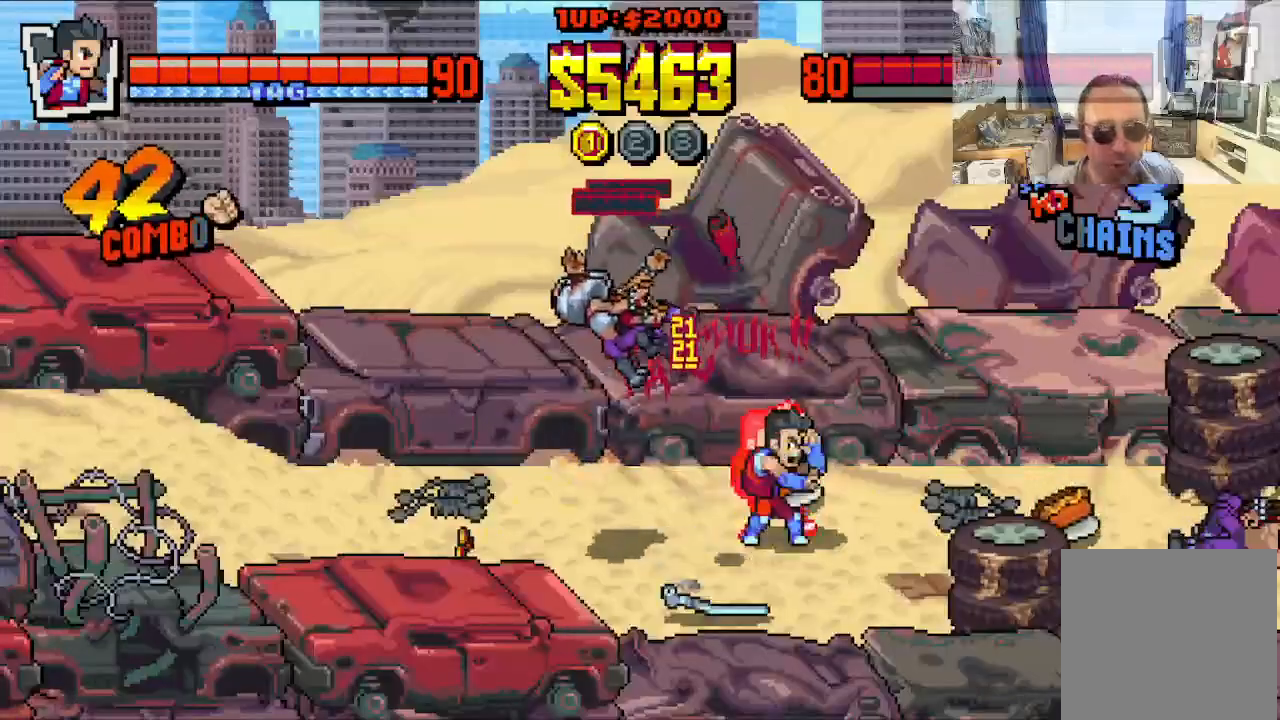
Gameplay with a controller (Xbox layout); each line is a JSON object with the inputs held at the frame after it. "events" lists button and stick changes between this image and that frame as [ms after this image, input, new state], when the widget could be followed in between. Not read: L1 L3 R1 R3 right_stick.
{"buttons": ["DPAD_DOWN", "DPAD_LEFT"], "left_stick": "center", "events": [[67, "X", "up"], [483, "DPAD_DOWN", "down"]]}
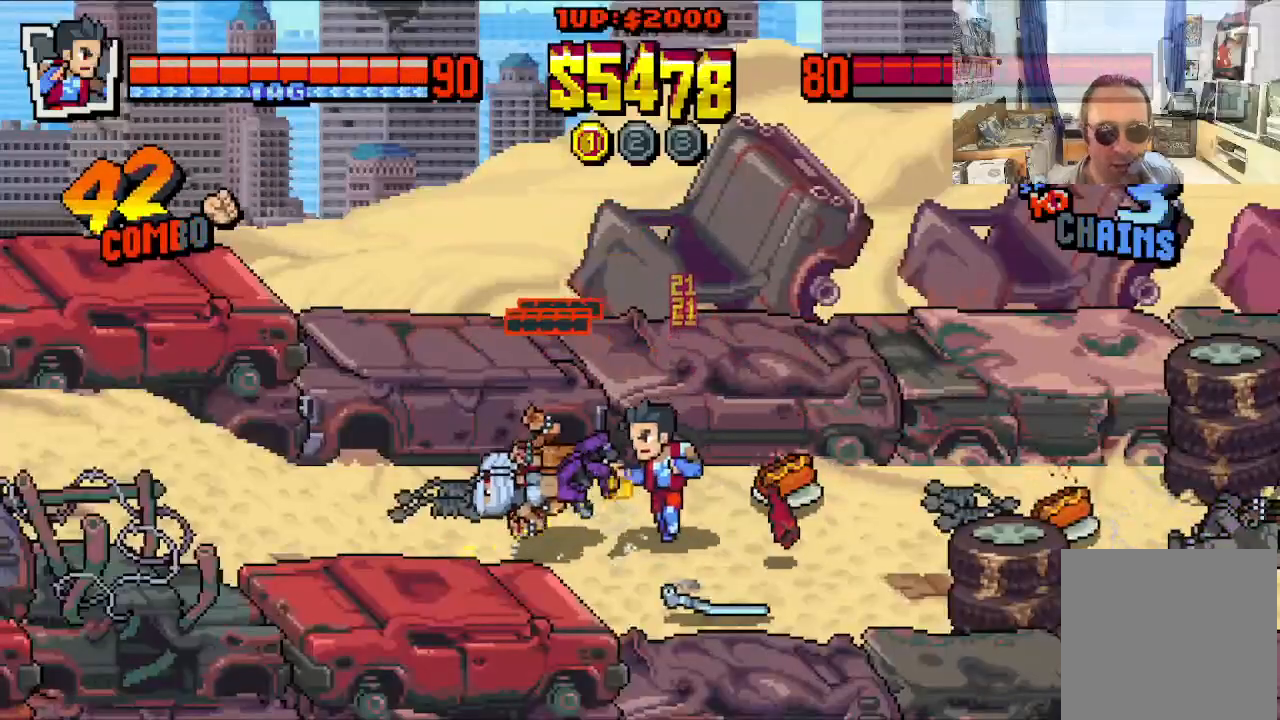
{"buttons": ["B"], "left_stick": "center", "events": [[33, "DPAD_LEFT", "up"], [67, "DPAD_RIGHT", "down"], [367, "DPAD_LEFT", "down"], [367, "DPAD_RIGHT", "up"], [433, "DPAD_DOWN", "up"], [483, "B", "down"], [483, "DPAD_LEFT", "up"]]}
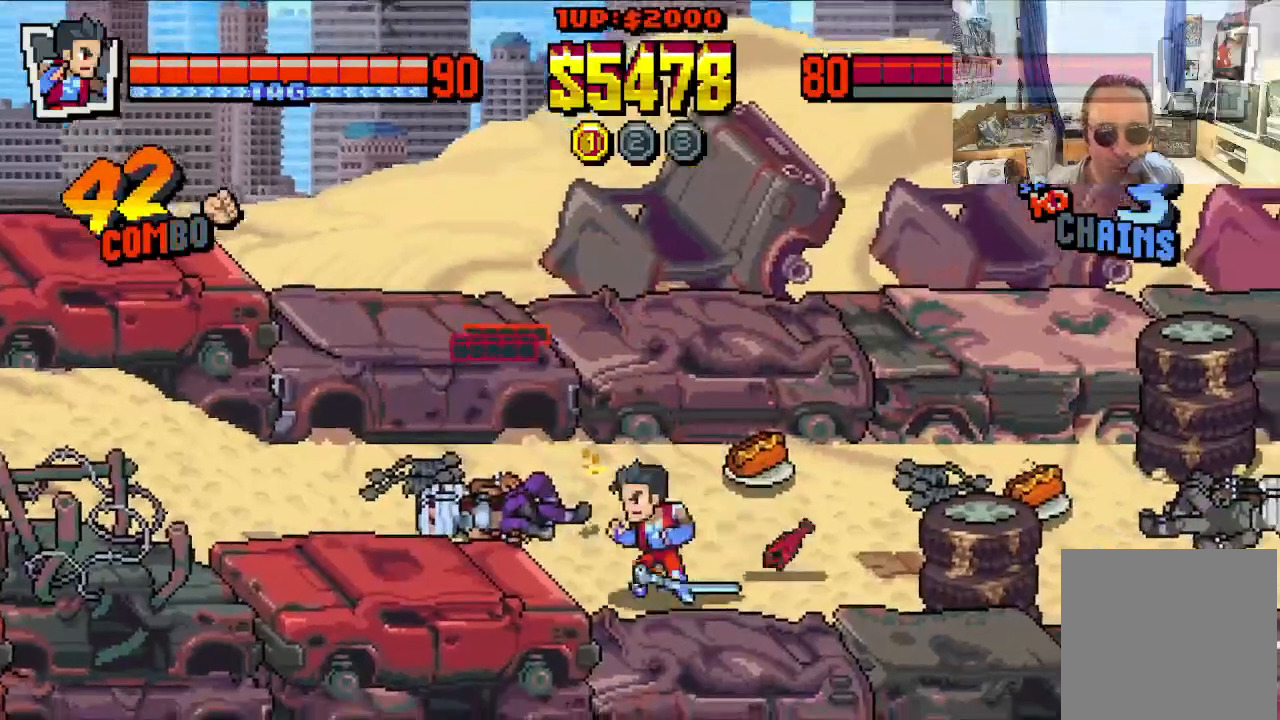
{"buttons": [], "left_stick": "center", "events": [[100, "B", "up"]]}
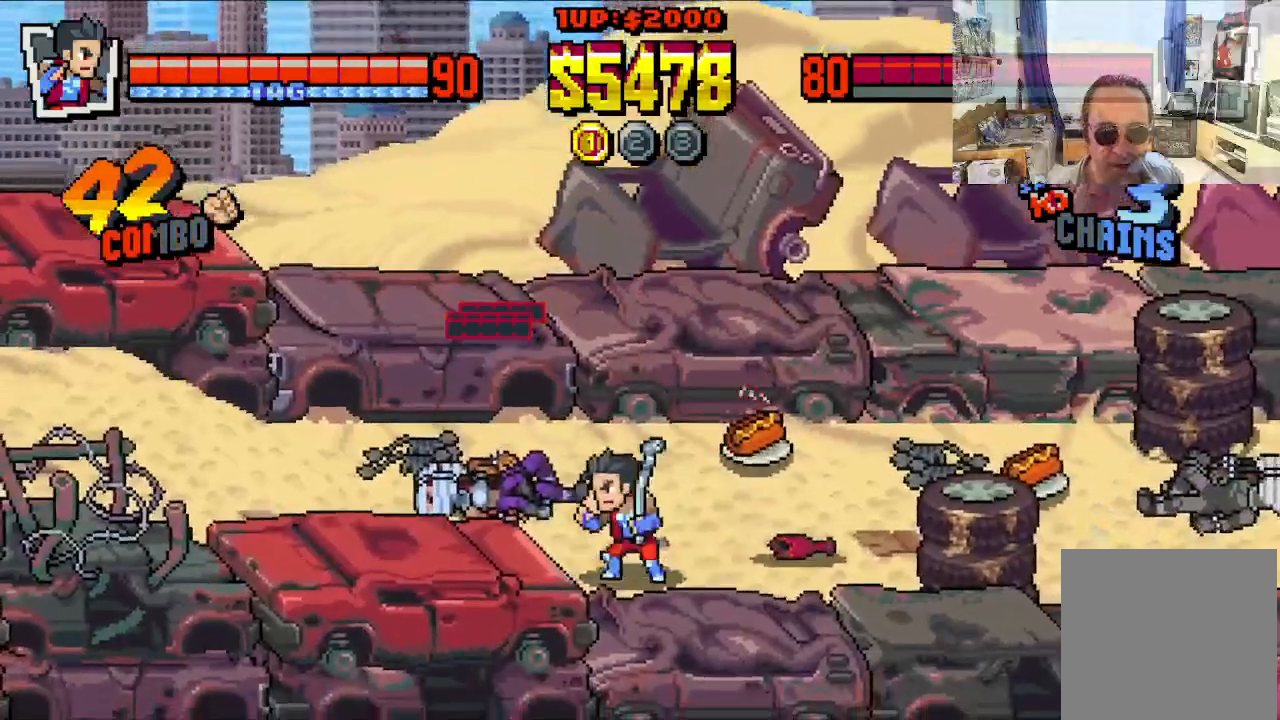
{"buttons": ["DPAD_UP", "DPAD_LEFT"], "left_stick": "center", "events": [[150, "DPAD_RIGHT", "down"], [167, "DPAD_UP", "down"], [383, "DPAD_RIGHT", "up"], [417, "DPAD_LEFT", "down"]]}
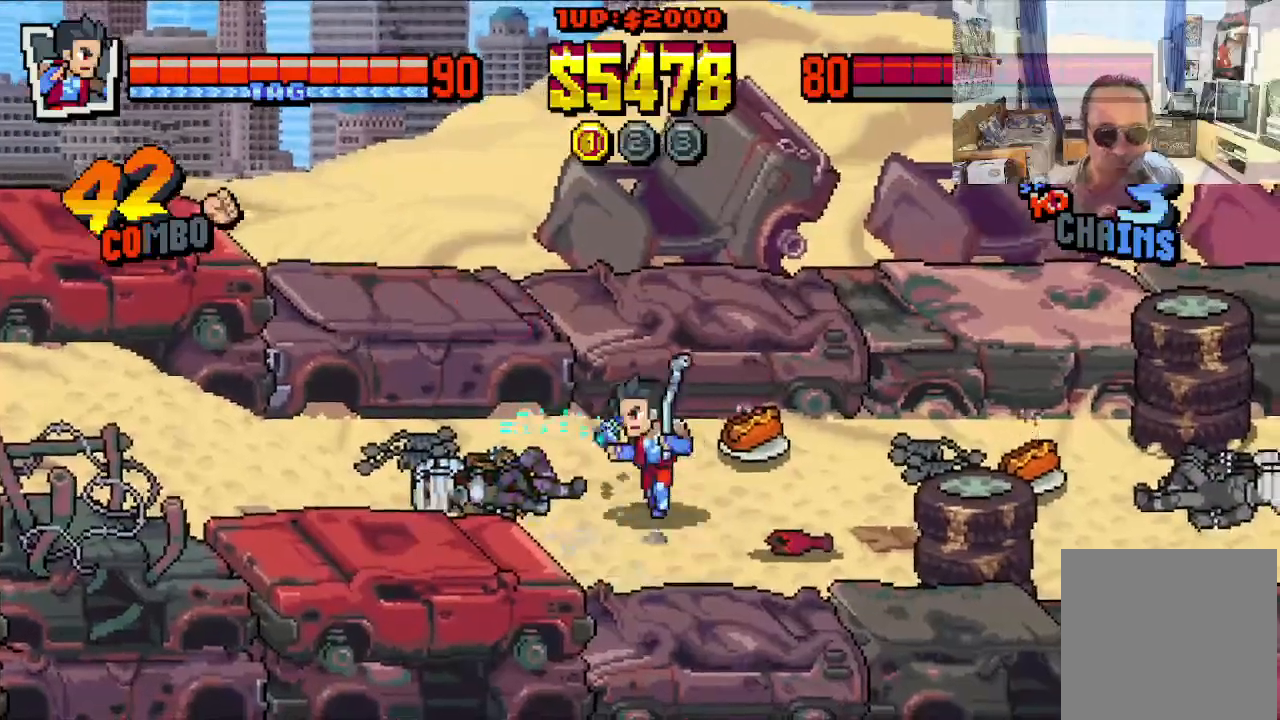
{"buttons": ["DPAD_DOWN", "DPAD_RIGHT"], "left_stick": "center", "events": [[83, "DPAD_UP", "up"], [117, "DPAD_LEFT", "up"], [400, "DPAD_DOWN", "down"], [400, "DPAD_RIGHT", "down"]]}
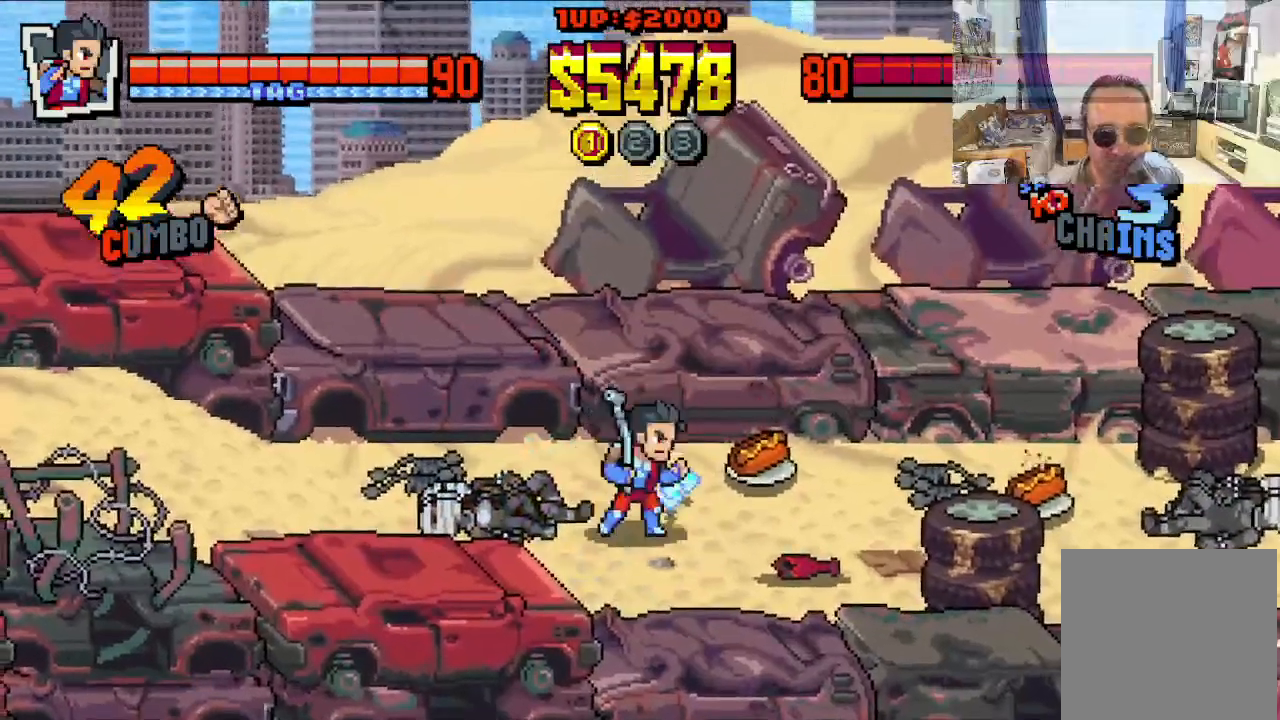
{"buttons": ["DPAD_UP", "DPAD_RIGHT"], "left_stick": "center", "events": [[133, "DPAD_DOWN", "up"], [150, "DPAD_UP", "down"], [217, "DPAD_RIGHT", "up"], [250, "DPAD_LEFT", "down"], [433, "DPAD_LEFT", "up"], [433, "DPAD_RIGHT", "down"]]}
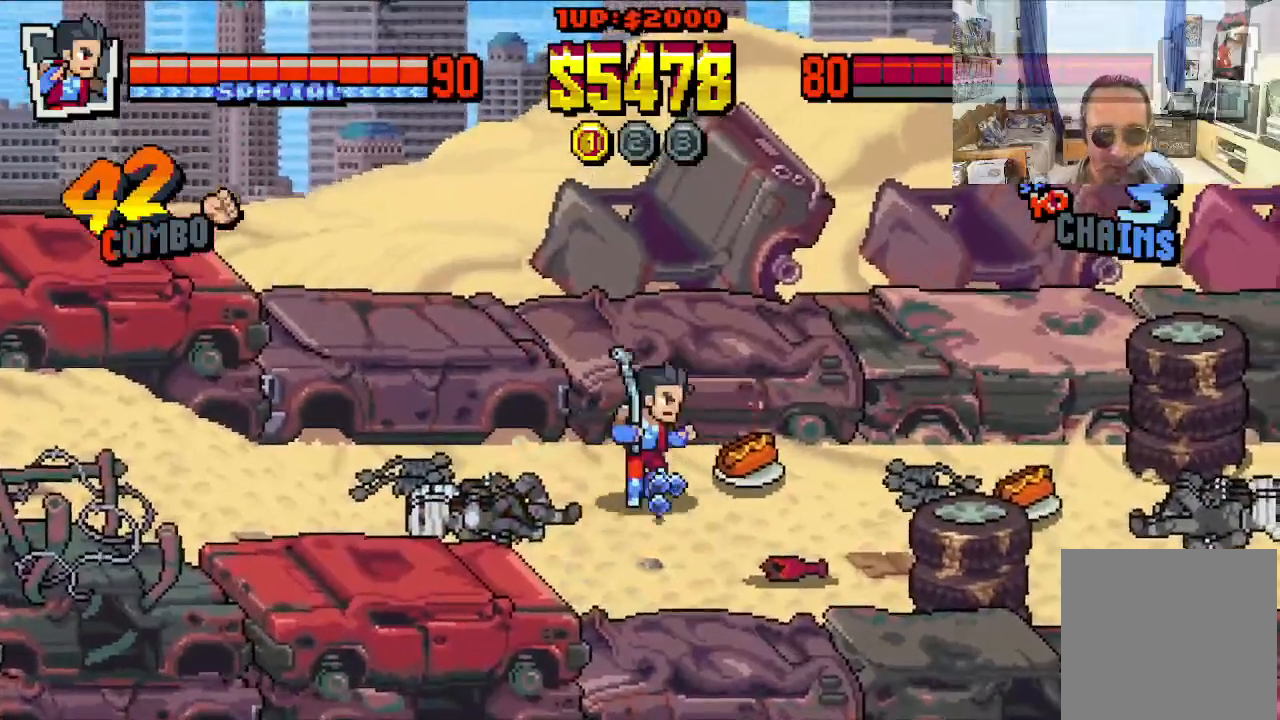
{"buttons": ["DPAD_DOWN", "DPAD_RIGHT"], "left_stick": "center", "events": [[83, "DPAD_DOWN", "down"], [83, "DPAD_LEFT", "down"], [83, "DPAD_RIGHT", "up"], [83, "DPAD_UP", "up"], [250, "DPAD_LEFT", "up"], [300, "DPAD_RIGHT", "down"]]}
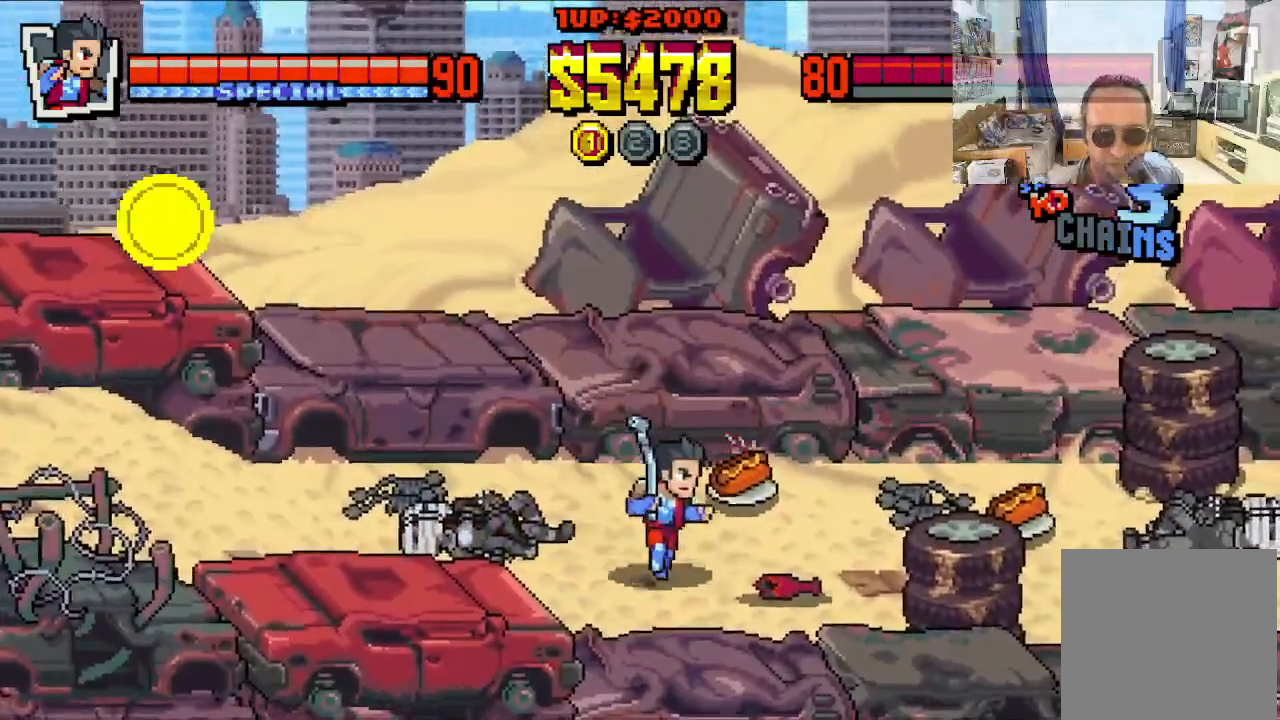
{"buttons": ["DPAD_DOWN", "DPAD_RIGHT"], "left_stick": "center", "events": [[233, "DPAD_DOWN", "up"], [483, "DPAD_DOWN", "down"]]}
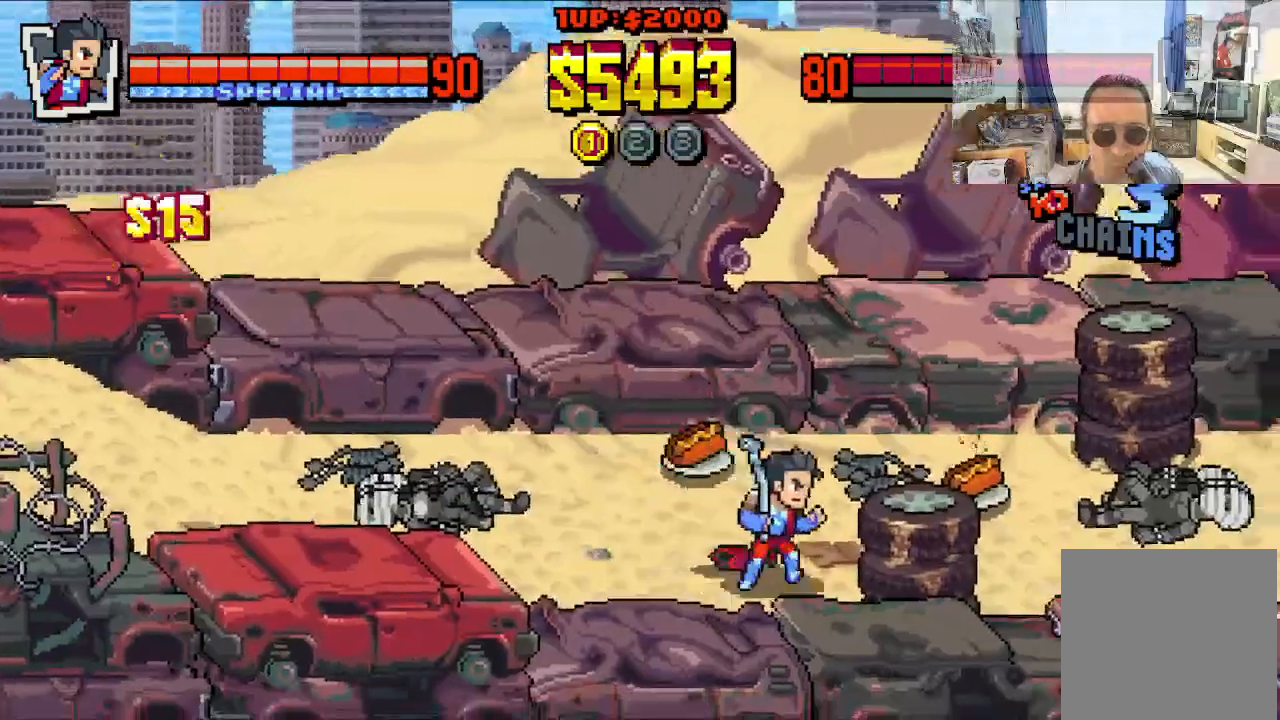
{"buttons": ["X"], "left_stick": "center", "events": [[133, "DPAD_DOWN", "up"], [133, "X", "down"], [233, "DPAD_RIGHT", "up"], [233, "X", "up"], [283, "X", "down"], [383, "X", "up"], [433, "X", "down"]]}
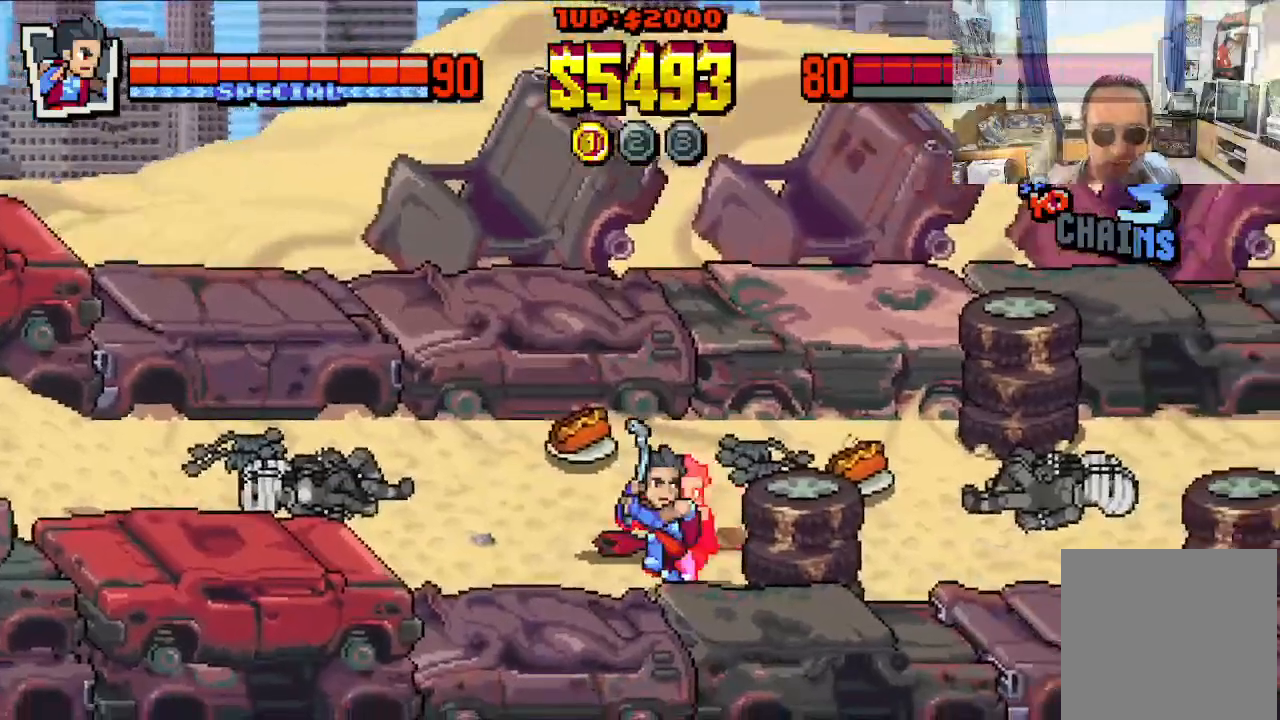
{"buttons": [], "left_stick": "center", "events": [[100, "X", "up"]]}
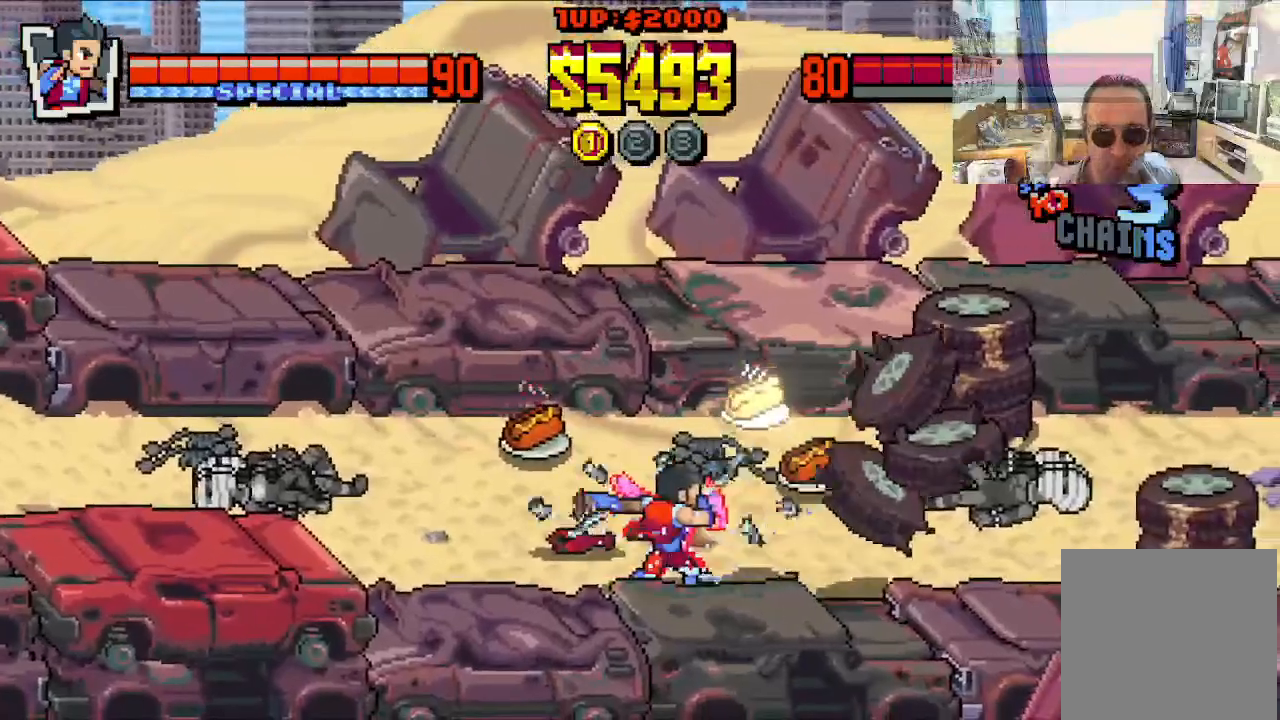
{"buttons": [], "left_stick": "center", "events": []}
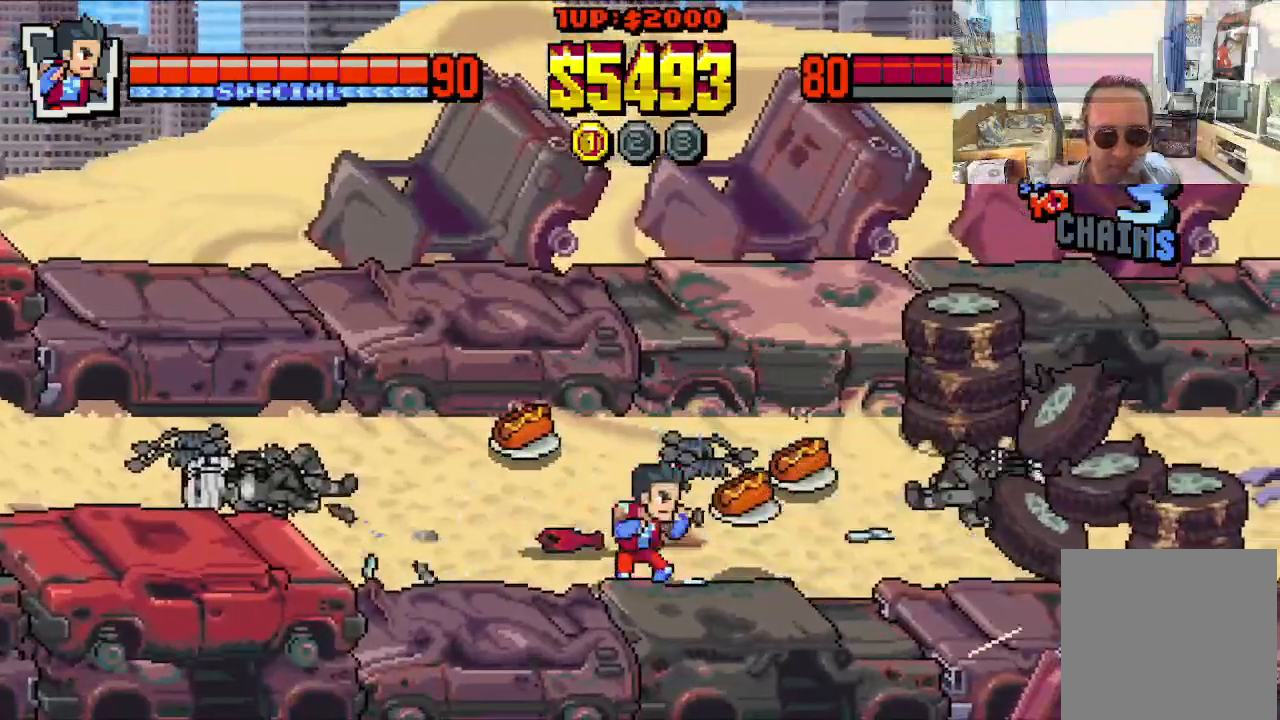
{"buttons": ["DPAD_UP", "DPAD_RIGHT"], "left_stick": "center", "events": [[183, "DPAD_LEFT", "down"], [350, "DPAD_UP", "down"], [417, "DPAD_LEFT", "up"], [417, "DPAD_RIGHT", "down"]]}
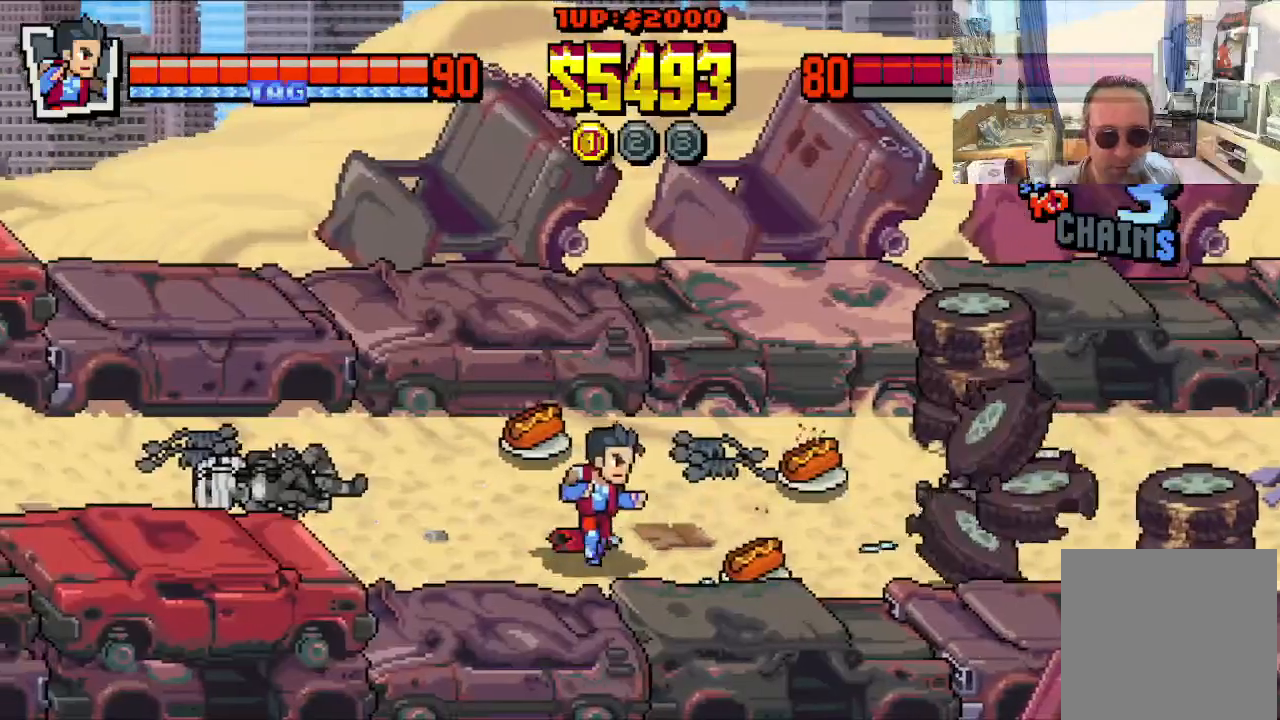
{"buttons": ["DPAD_UP", "DPAD_RIGHT"], "left_stick": "center", "events": []}
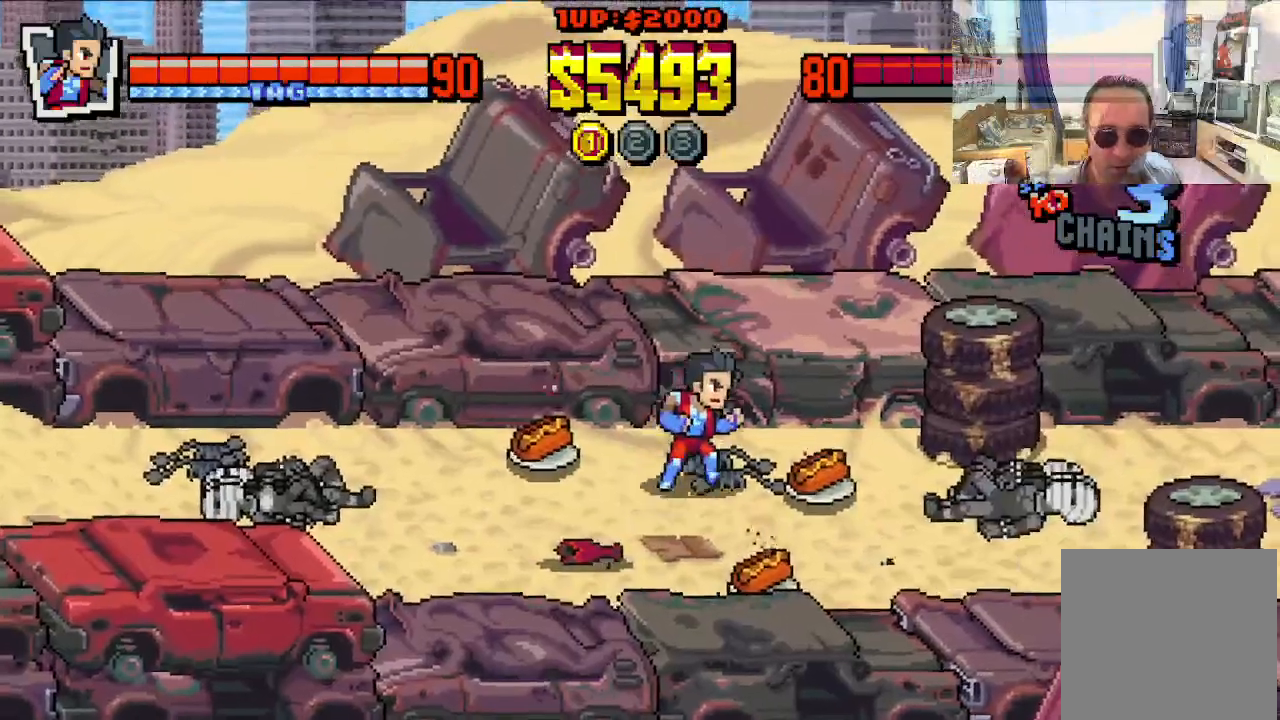
{"buttons": ["DPAD_DOWN", "DPAD_RIGHT"], "left_stick": "center", "events": [[350, "DPAD_UP", "up"], [400, "DPAD_DOWN", "down"]]}
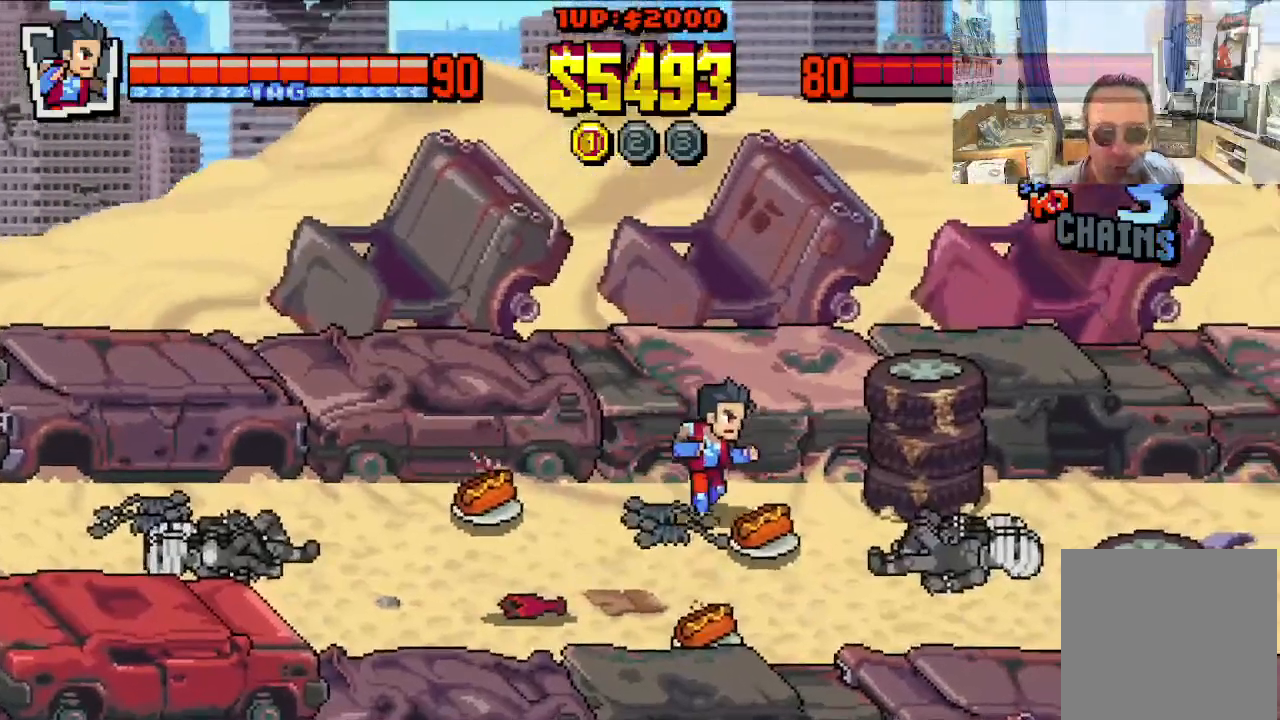
{"buttons": ["X"], "left_stick": "center", "events": [[17, "DPAD_DOWN", "up"], [233, "DPAD_UP", "down"], [450, "X", "down"], [483, "DPAD_UP", "up"], [500, "DPAD_RIGHT", "up"]]}
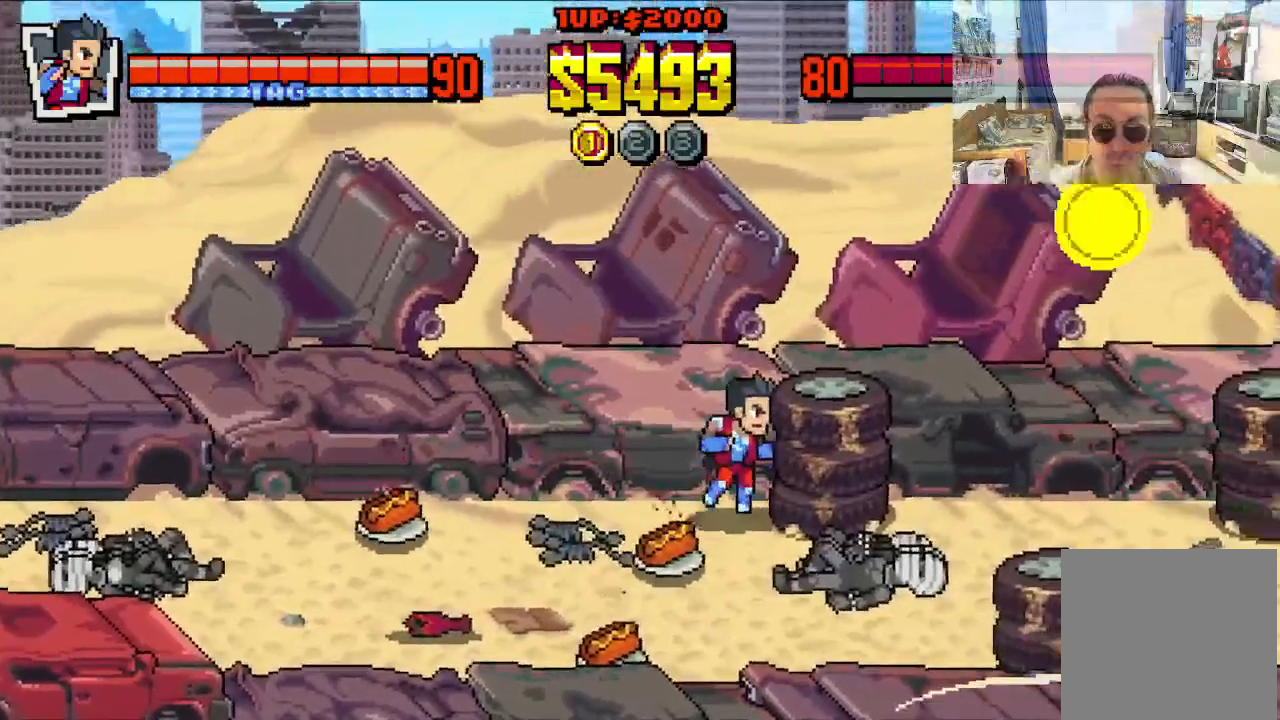
{"buttons": ["X"], "left_stick": "center", "events": [[33, "X", "up"], [100, "X", "down"], [200, "X", "up"], [250, "X", "down"], [333, "X", "up"], [417, "X", "down"]]}
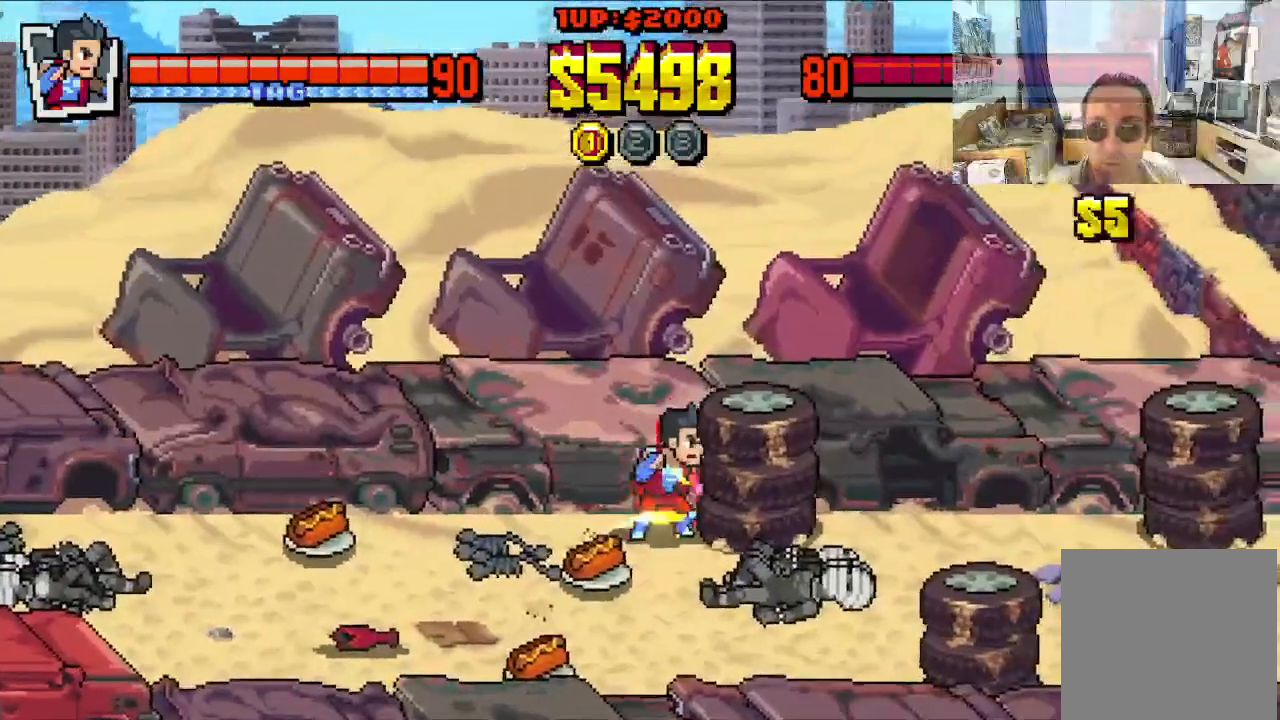
{"buttons": ["X"], "left_stick": "center", "events": [[33, "X", "up"], [100, "X", "down"], [200, "X", "up"], [250, "X", "down"], [367, "X", "up"], [450, "X", "down"]]}
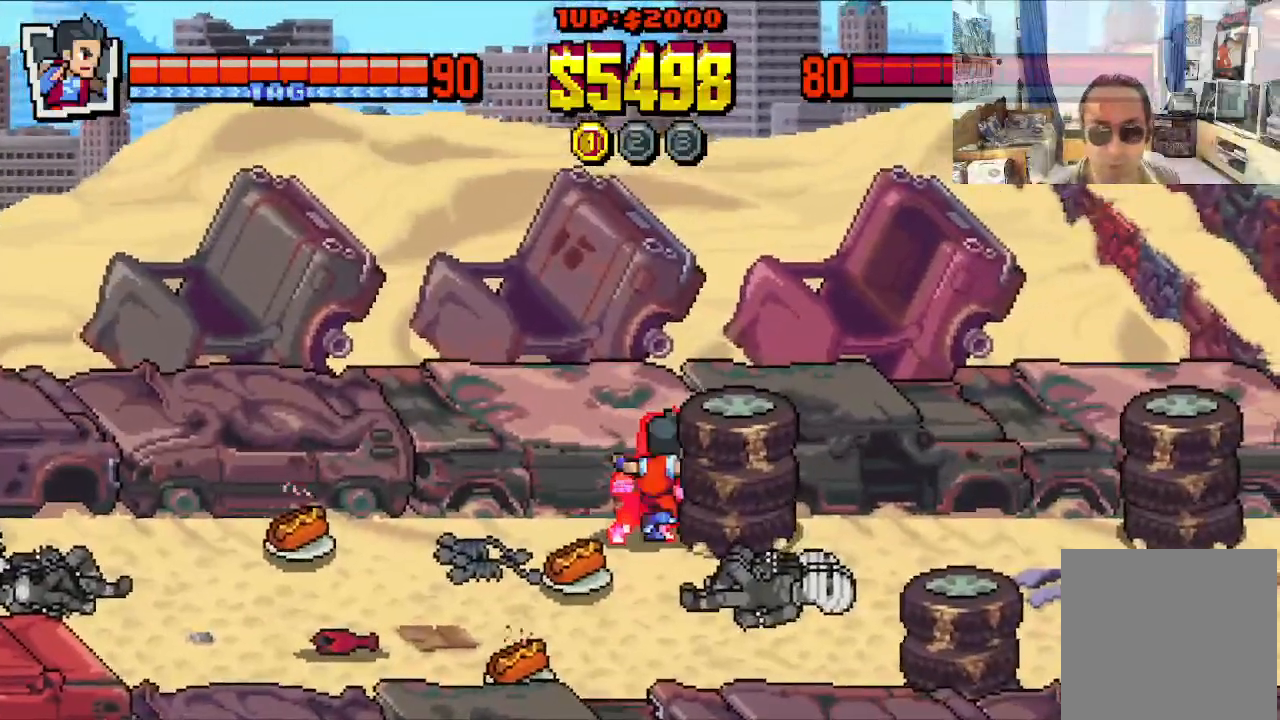
{"buttons": ["X"], "left_stick": "center", "events": [[50, "X", "up"], [133, "X", "down"], [217, "X", "up"], [300, "X", "down"], [383, "X", "up"], [467, "X", "down"]]}
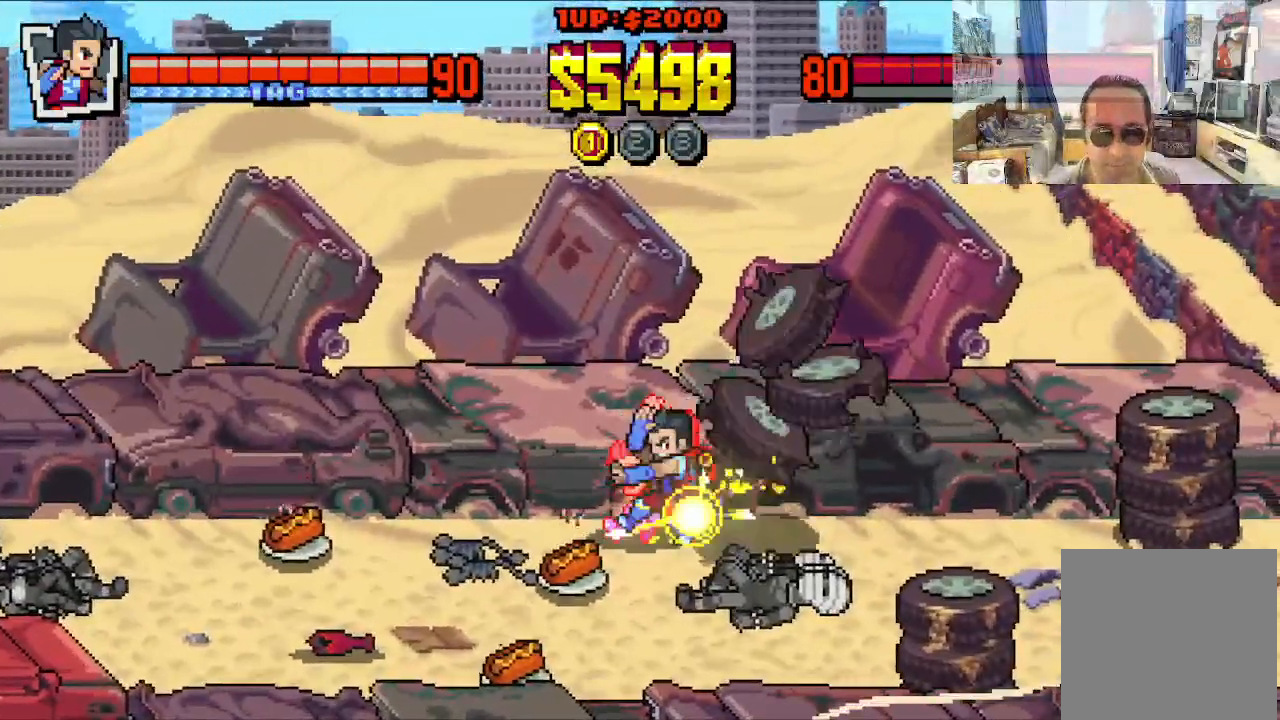
{"buttons": [], "left_stick": "center", "events": [[67, "X", "up"], [133, "X", "down"], [250, "X", "up"]]}
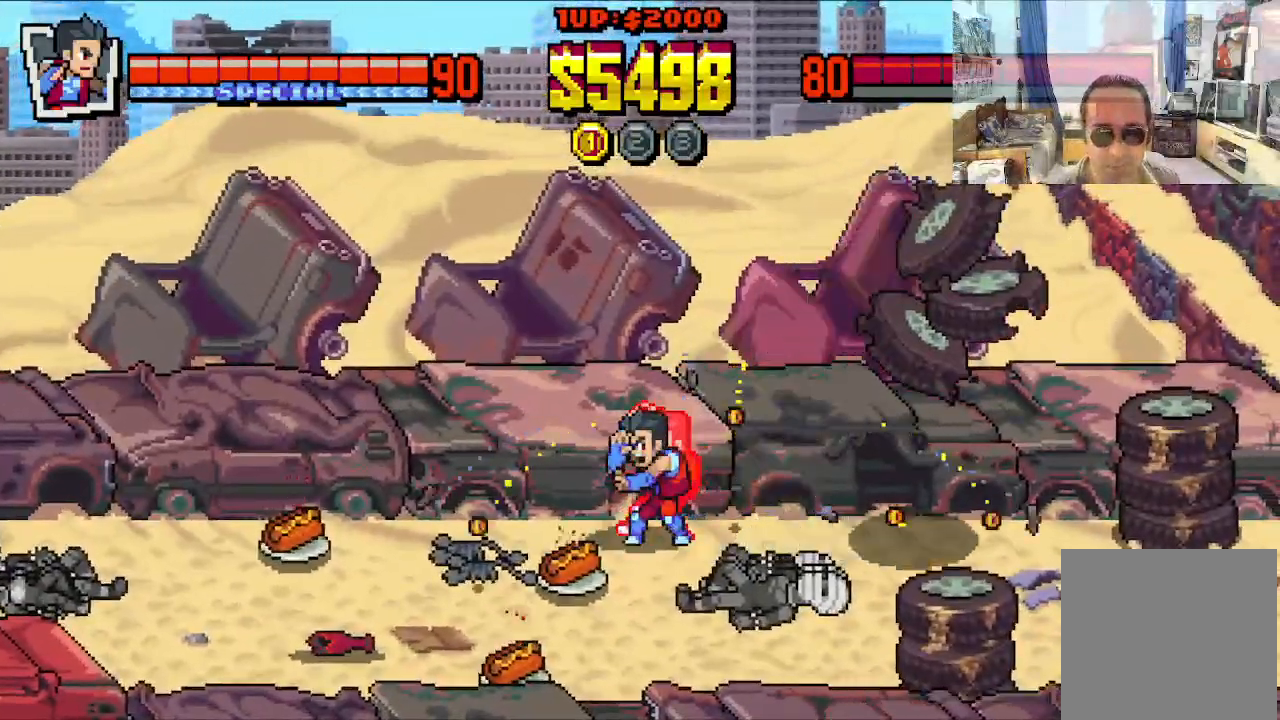
{"buttons": ["DPAD_RIGHT"], "left_stick": "center", "events": [[333, "DPAD_RIGHT", "down"]]}
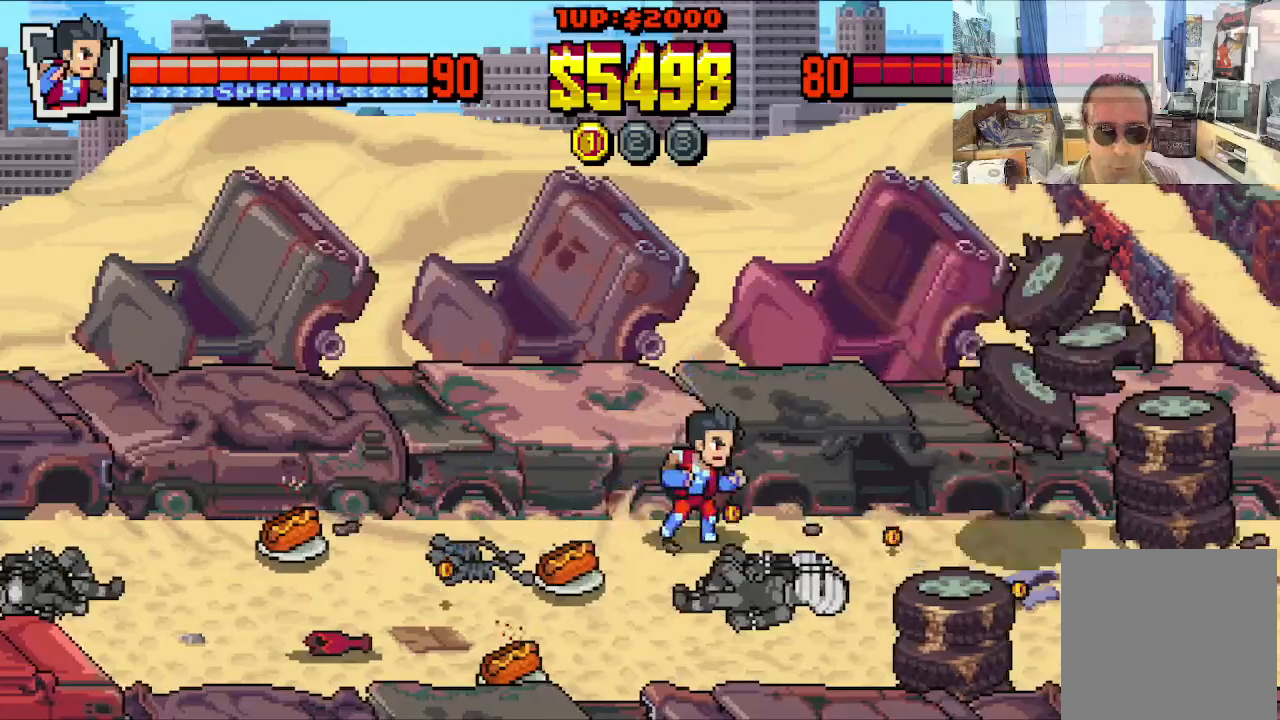
{"buttons": ["DPAD_LEFT"], "left_stick": "center", "events": [[33, "DPAD_DOWN", "down"], [133, "DPAD_LEFT", "down"], [133, "DPAD_RIGHT", "up"], [183, "DPAD_DOWN", "up"], [333, "DPAD_UP", "down"], [433, "DPAD_UP", "up"]]}
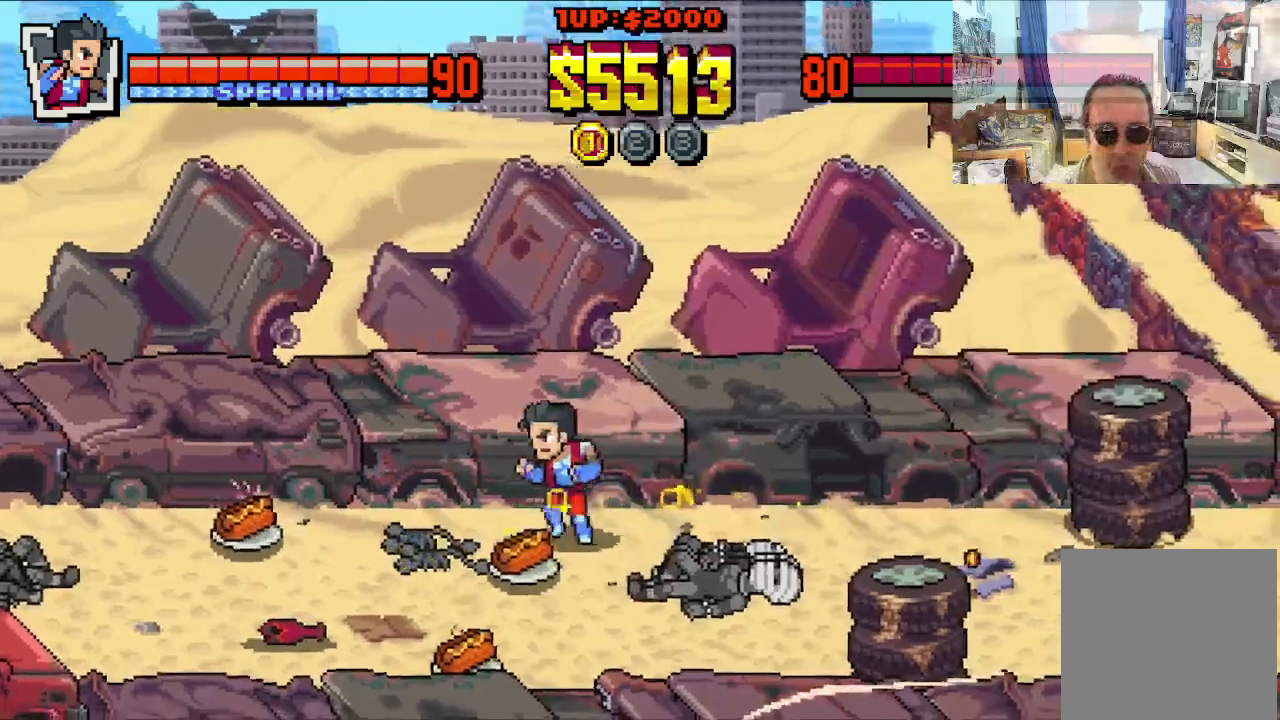
{"buttons": ["DPAD_DOWN", "DPAD_RIGHT"], "left_stick": "center", "events": [[50, "DPAD_DOWN", "down"], [133, "DPAD_LEFT", "up"], [167, "DPAD_RIGHT", "down"]]}
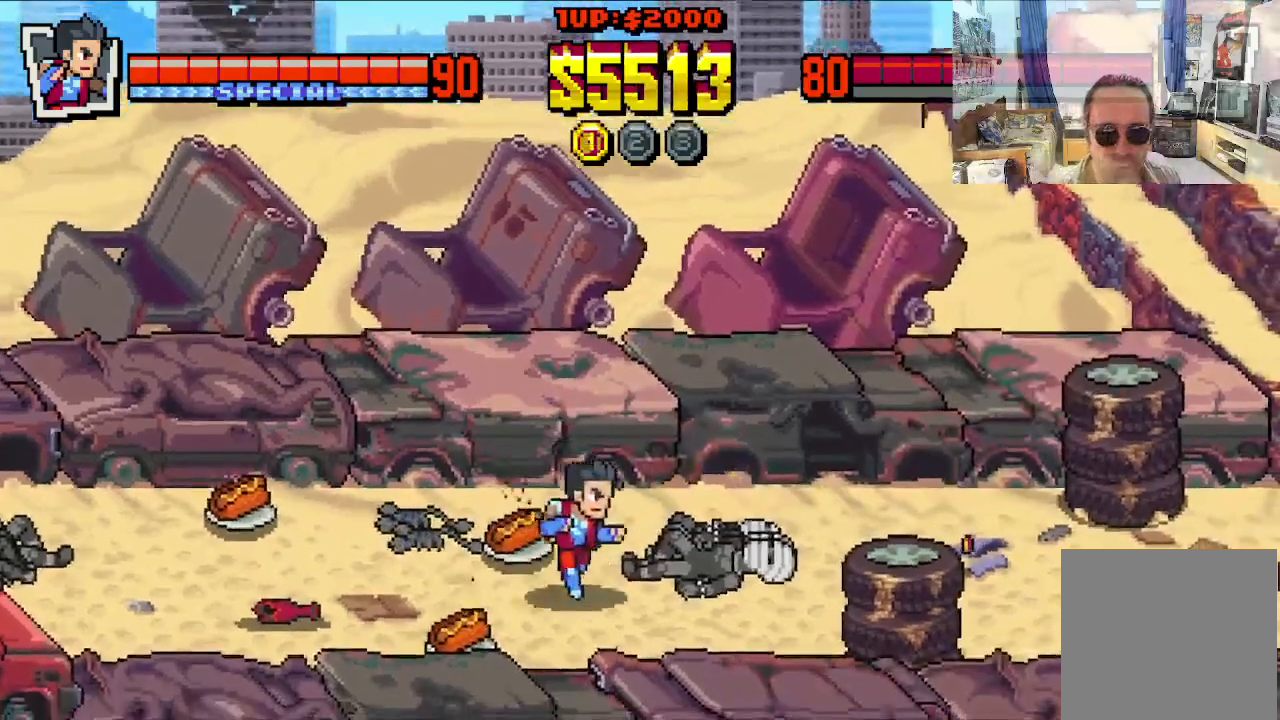
{"buttons": ["DPAD_RIGHT"], "left_stick": "center", "events": [[250, "DPAD_DOWN", "up"]]}
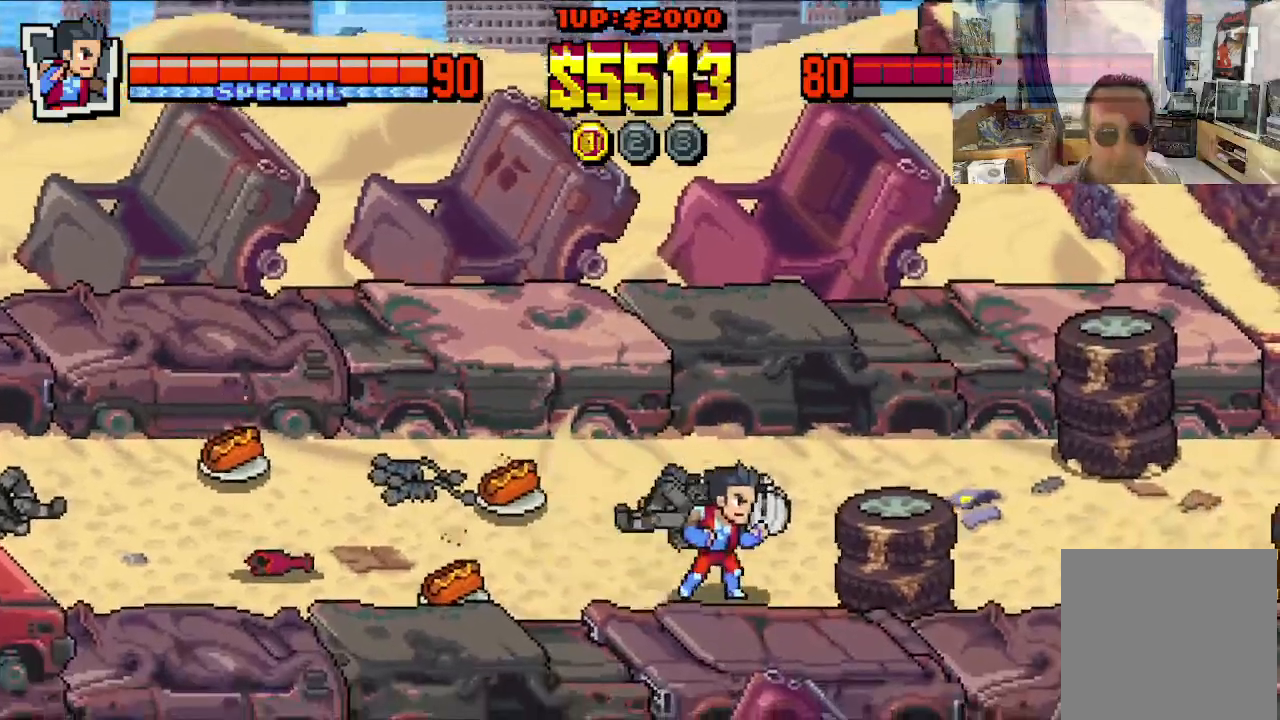
{"buttons": [], "left_stick": "center", "events": [[83, "DPAD_DOWN", "down"], [200, "DPAD_DOWN", "up"], [217, "X", "down"], [283, "X", "up"], [367, "X", "down"], [400, "DPAD_RIGHT", "up"], [450, "X", "up"]]}
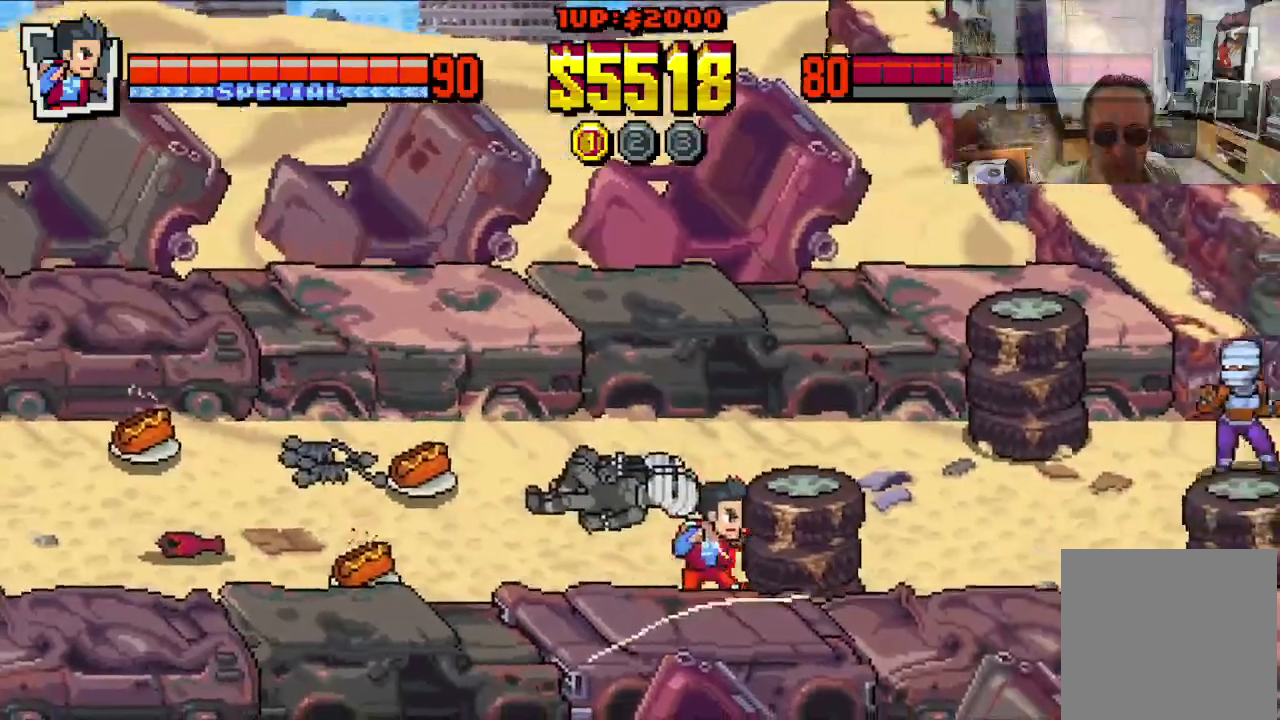
{"buttons": [], "left_stick": "center", "events": [[17, "X", "down"], [117, "X", "up"], [200, "X", "down"], [283, "X", "up"], [367, "X", "down"], [433, "X", "up"]]}
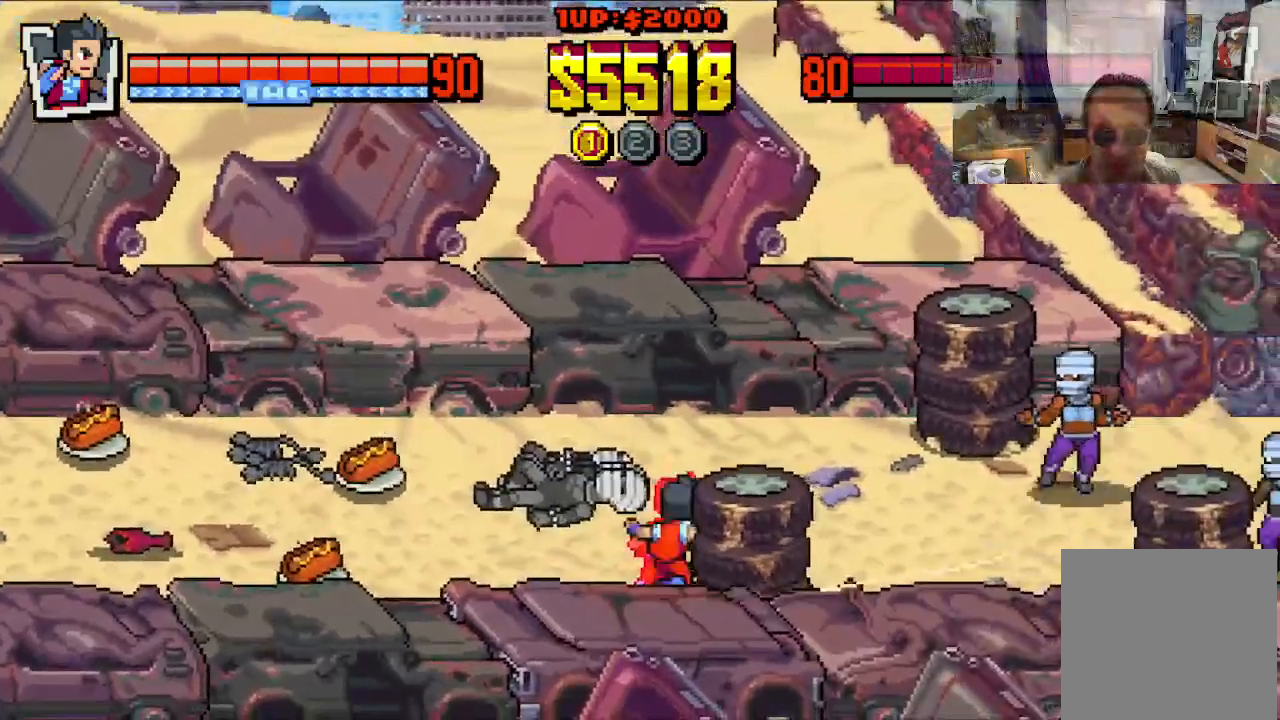
{"buttons": [], "left_stick": "center", "events": [[33, "X", "down"], [100, "X", "up"], [200, "X", "down"], [283, "X", "up"], [383, "X", "down"], [433, "X", "up"]]}
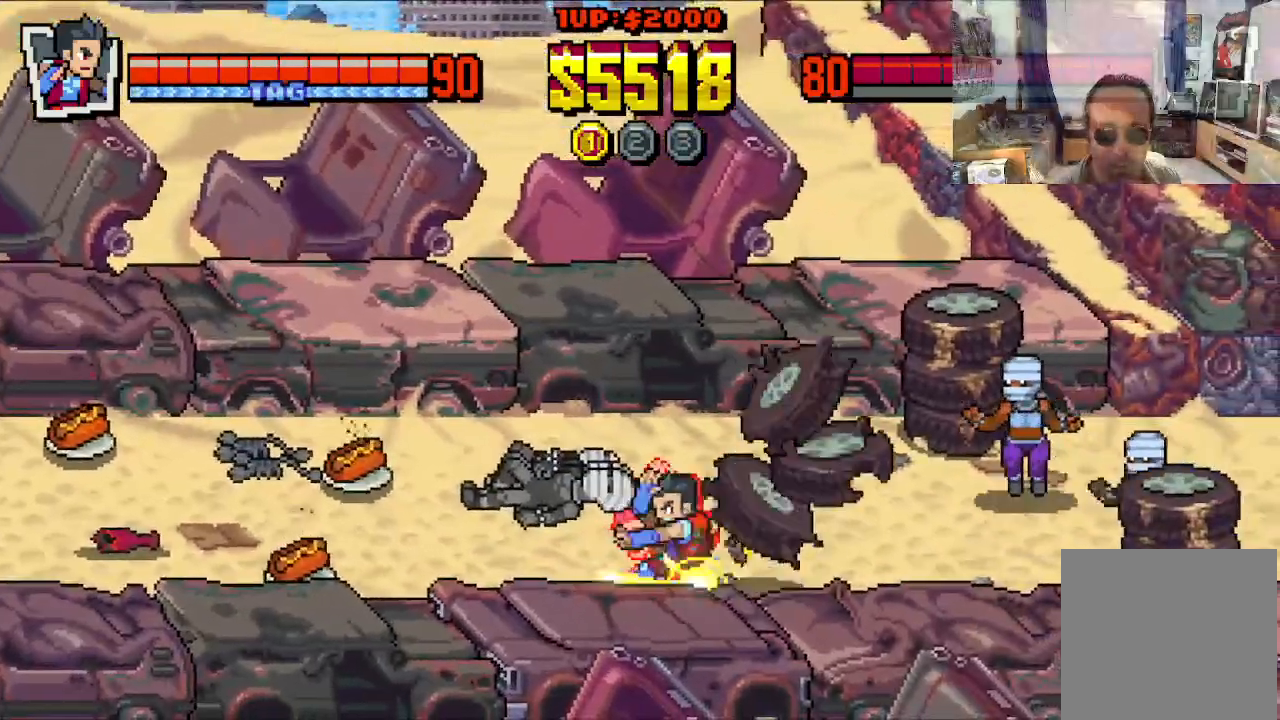
{"buttons": ["DPAD_LEFT"], "left_stick": "center", "events": [[33, "X", "down"], [167, "X", "up"], [450, "DPAD_LEFT", "down"]]}
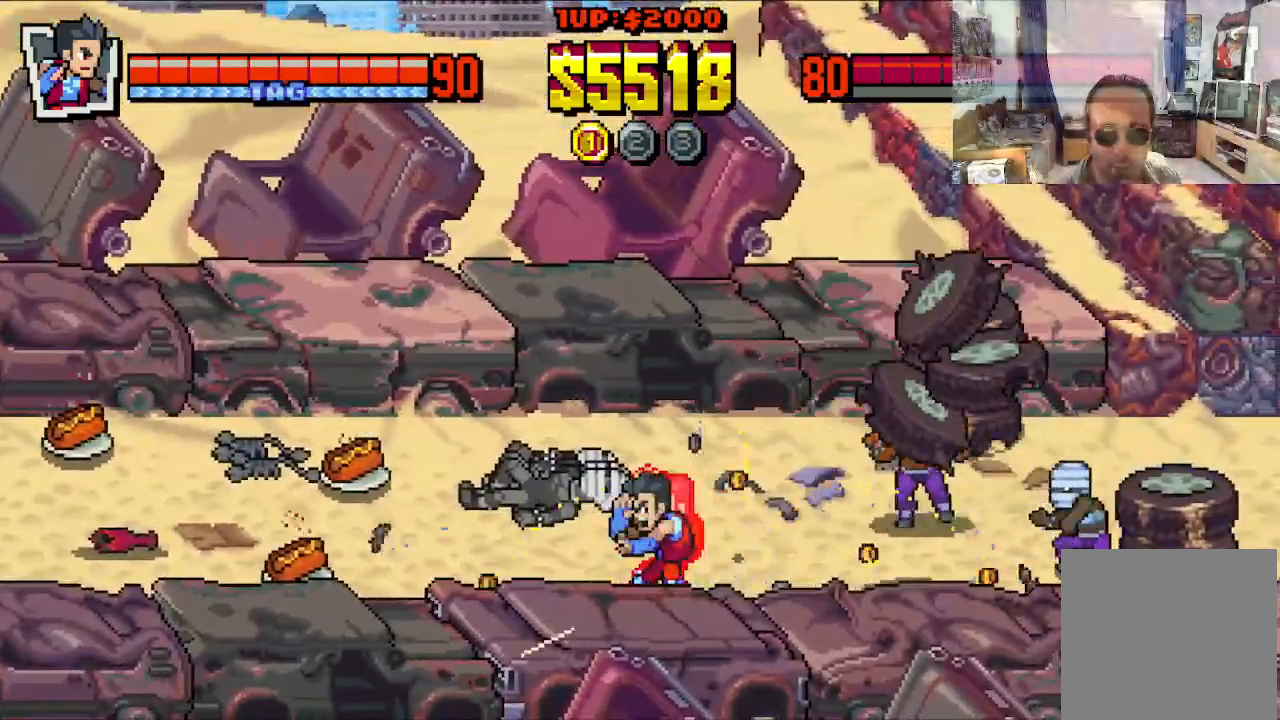
{"buttons": ["DPAD_UP", "DPAD_LEFT"], "left_stick": "center", "events": [[133, "DPAD_UP", "down"]]}